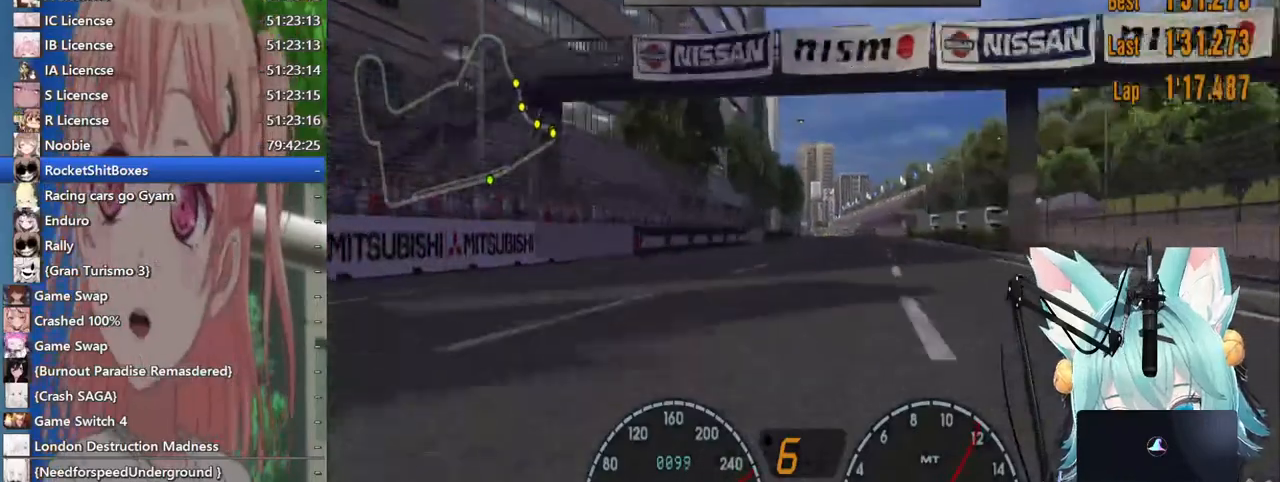
Gameplay with a controller (PlayStation layout); each line is a JSON object with the inputs held at the frame after it. "events" lists button and stick changes between this image and that frame as [ms after this image, input, new state], when the widget could be followed in between. Not read: L1 R1 R2.
{"buttons": [], "left_stick": "center", "right_stick": "center", "events": [[500, "left_stick", "center"]]}
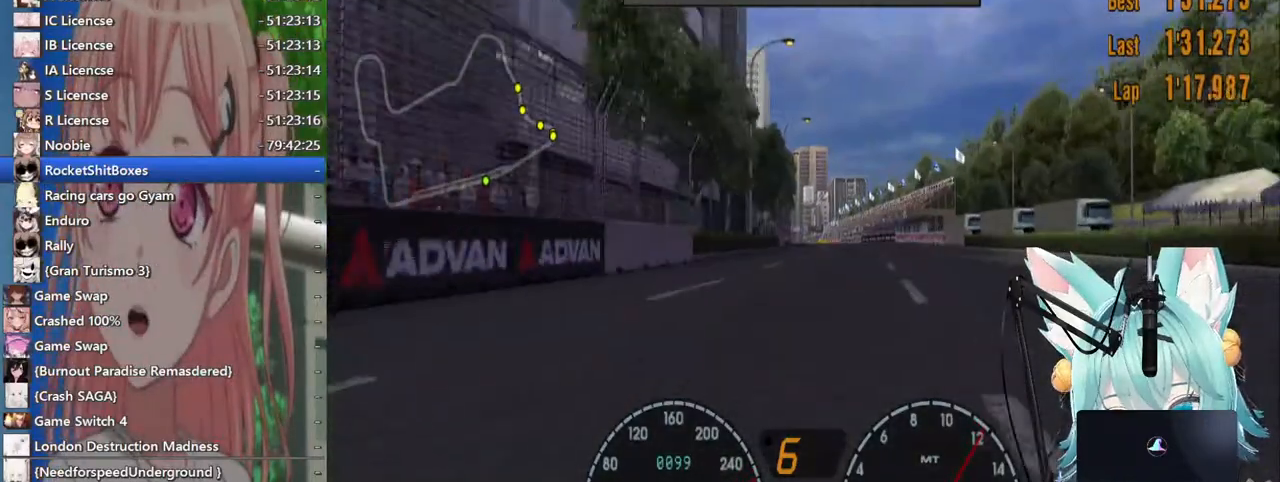
{"buttons": [], "left_stick": "center", "right_stick": "center", "events": [[217, "left_stick", "left"], [300, "left_stick", "center"]]}
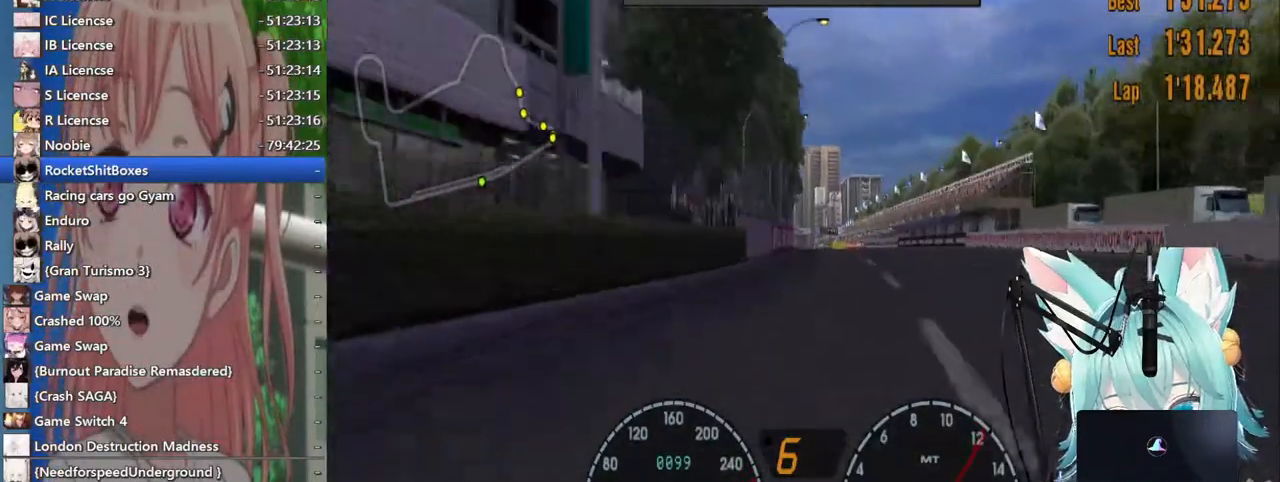
{"buttons": [], "left_stick": "right", "right_stick": "center", "events": [[333, "left_stick", "right"]]}
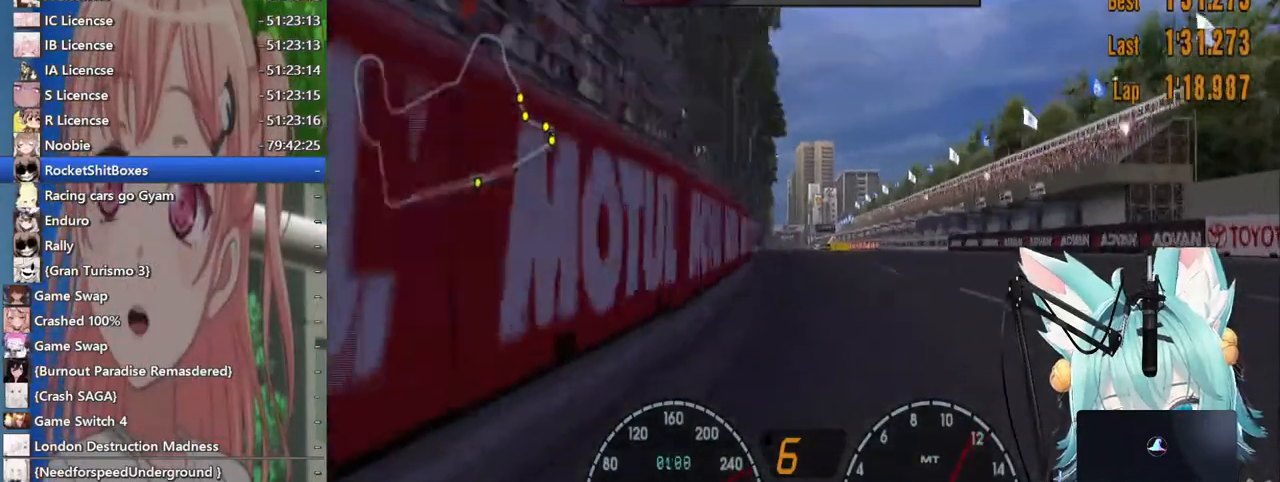
{"buttons": [], "left_stick": "center", "right_stick": "center"}
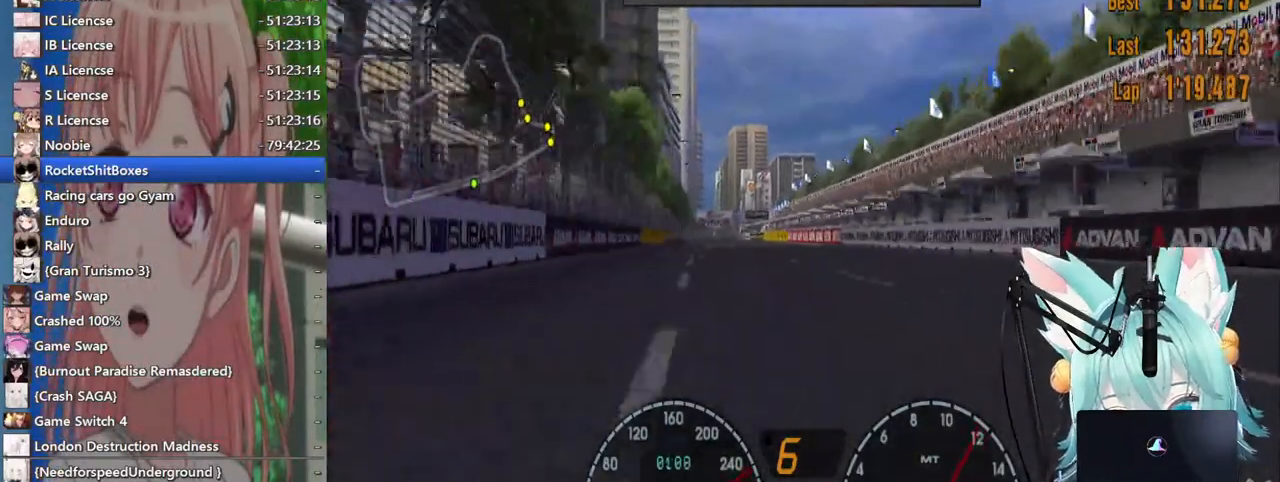
{"buttons": [], "left_stick": "center", "right_stick": "center", "events": []}
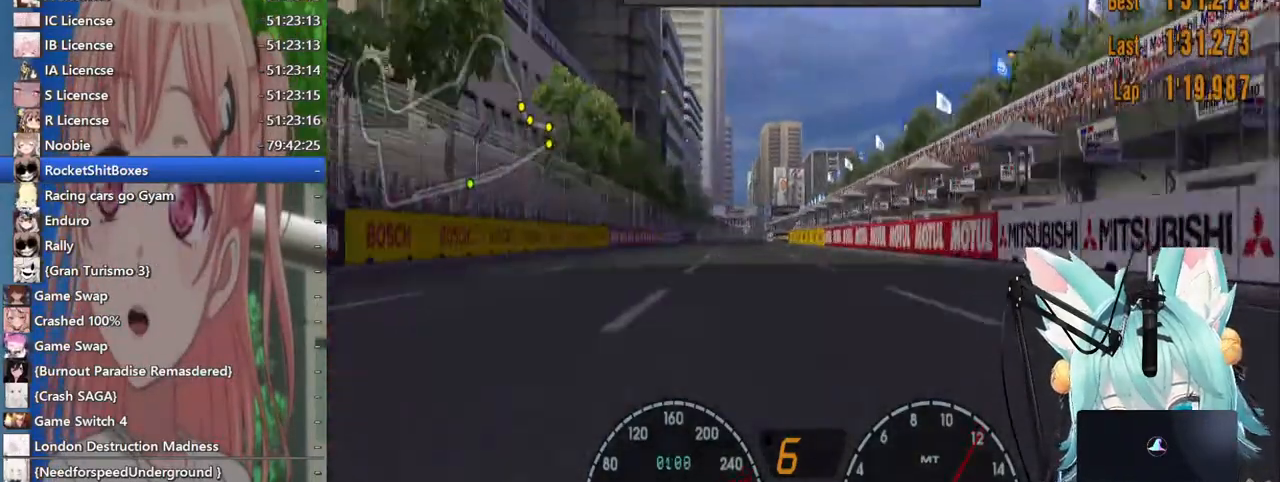
{"buttons": [], "left_stick": "center", "right_stick": "center", "events": []}
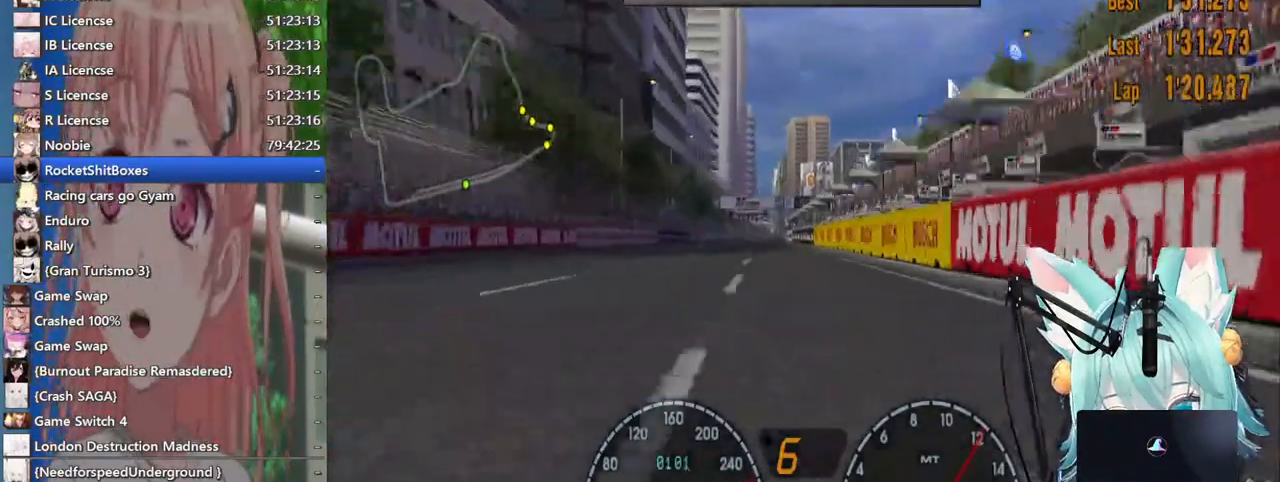
{"buttons": [], "left_stick": "left", "right_stick": "center", "events": [[33, "left_stick", "left"]]}
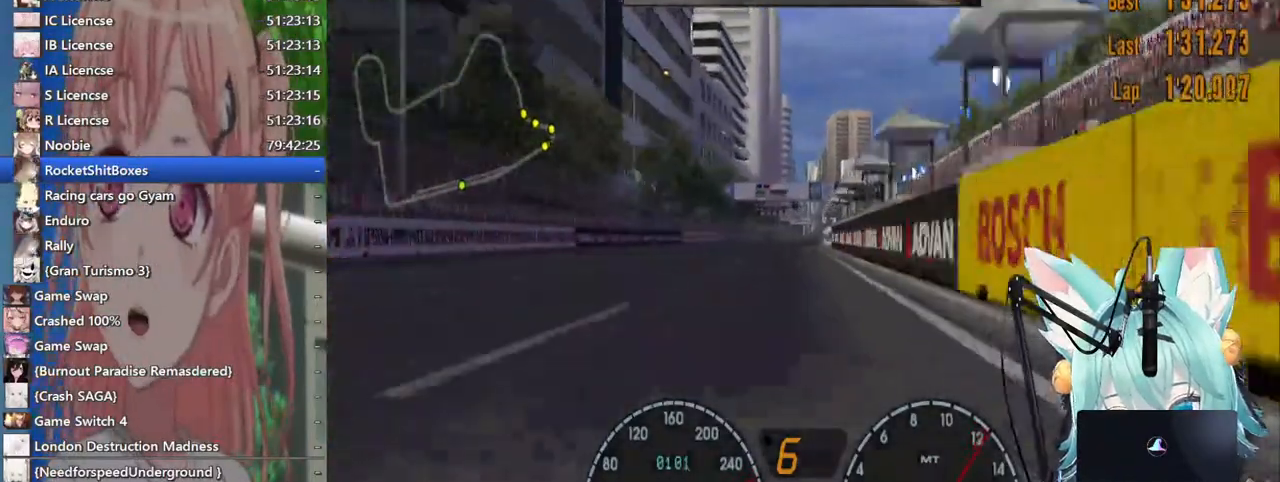
{"buttons": [], "left_stick": "left", "right_stick": "center", "events": []}
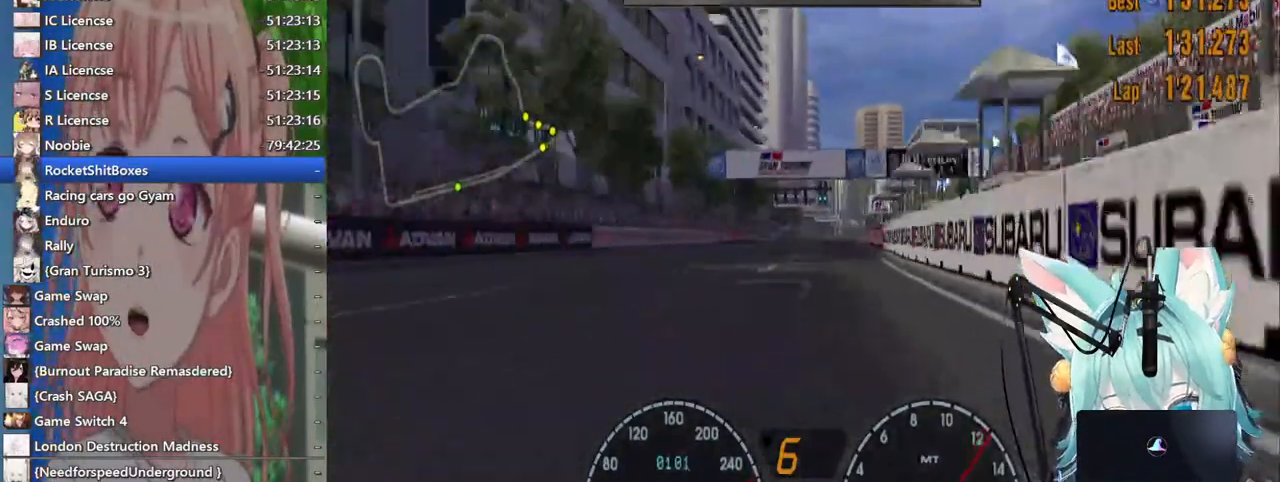
{"buttons": [], "left_stick": "left", "right_stick": "center", "events": []}
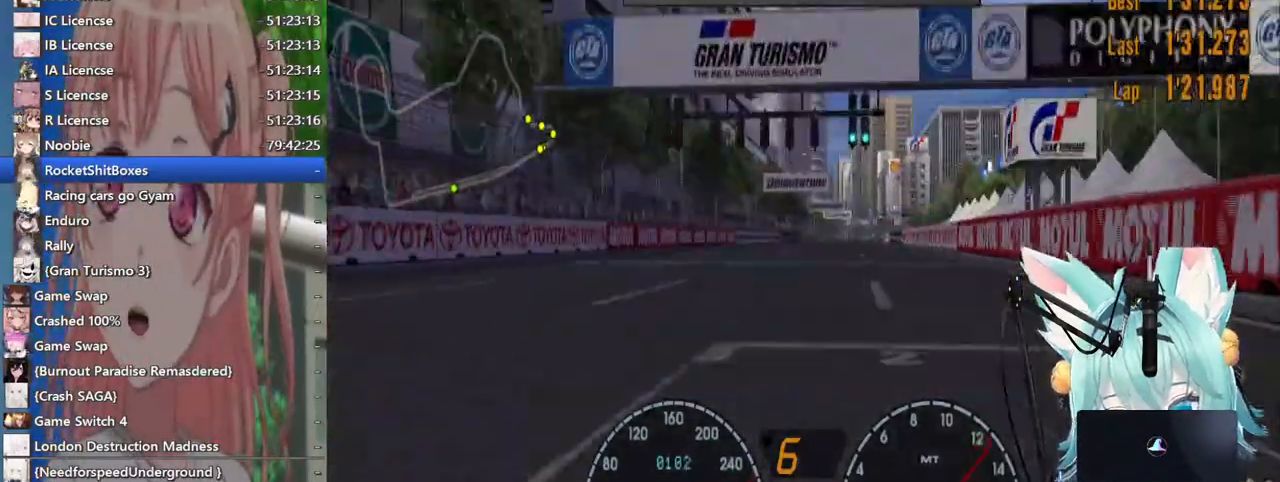
{"buttons": [], "left_stick": "center", "right_stick": "center", "events": [[50, "left_stick", "center"]]}
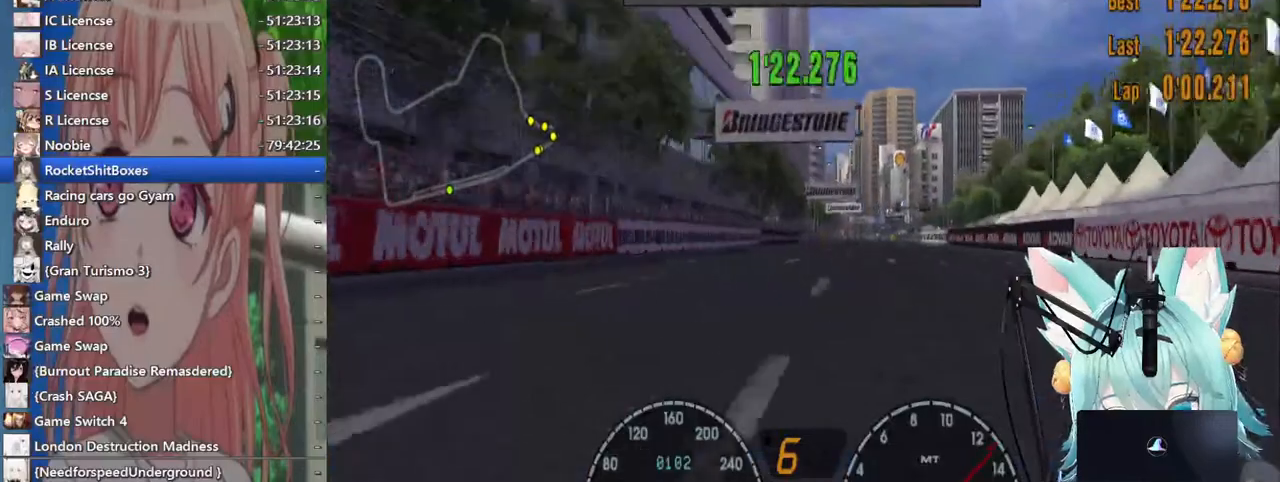
{"buttons": [], "left_stick": "center", "right_stick": "center", "events": []}
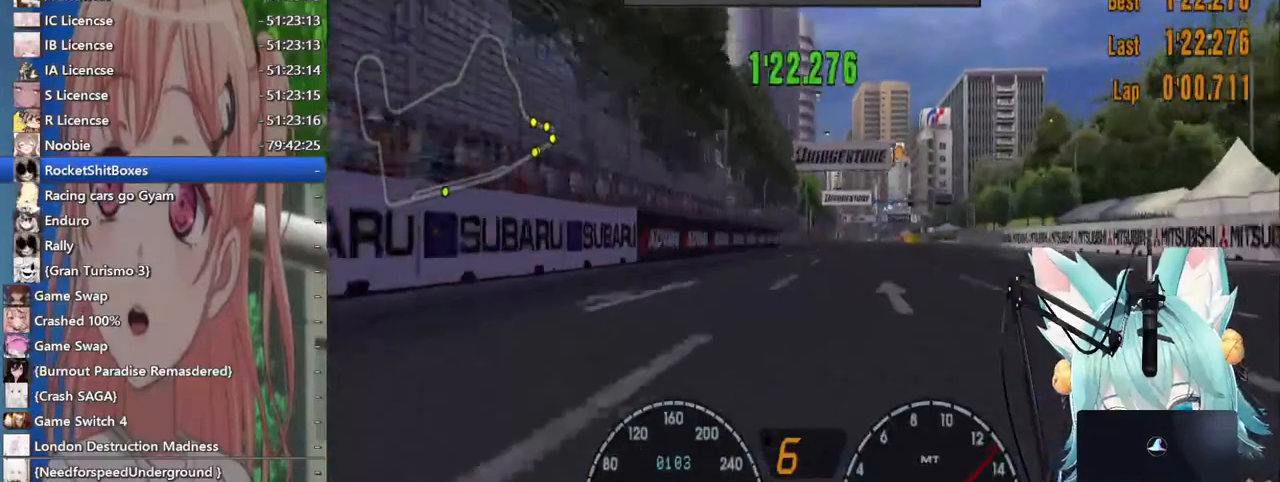
{"buttons": [], "left_stick": "center", "right_stick": "center", "events": []}